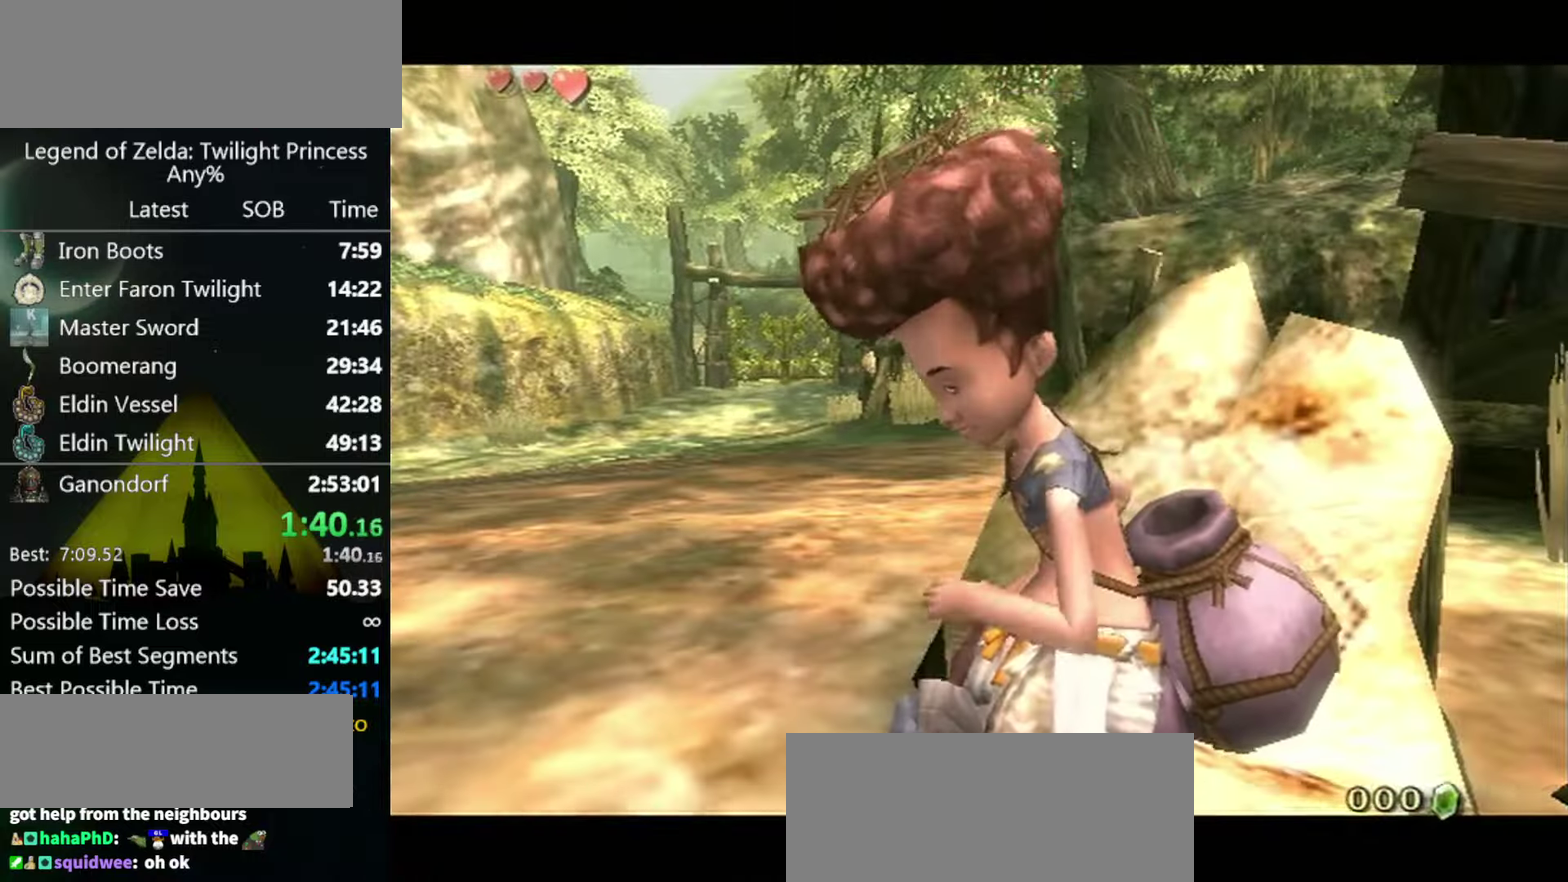
Gameplay with a controller (Nintendo layout); each line is a JSON object with the inputs held at the frame after it. "events" lists button and stick changes between this image and that frame as [ms after this image, input, new state], when the widget could be followed in between. Not read: L3 R3 START.
{"buttons": [], "left_stick": "center", "right_stick": "center", "events": [[66, "A", "down"], [66, "B", "up"], [100, "A", "up"]]}
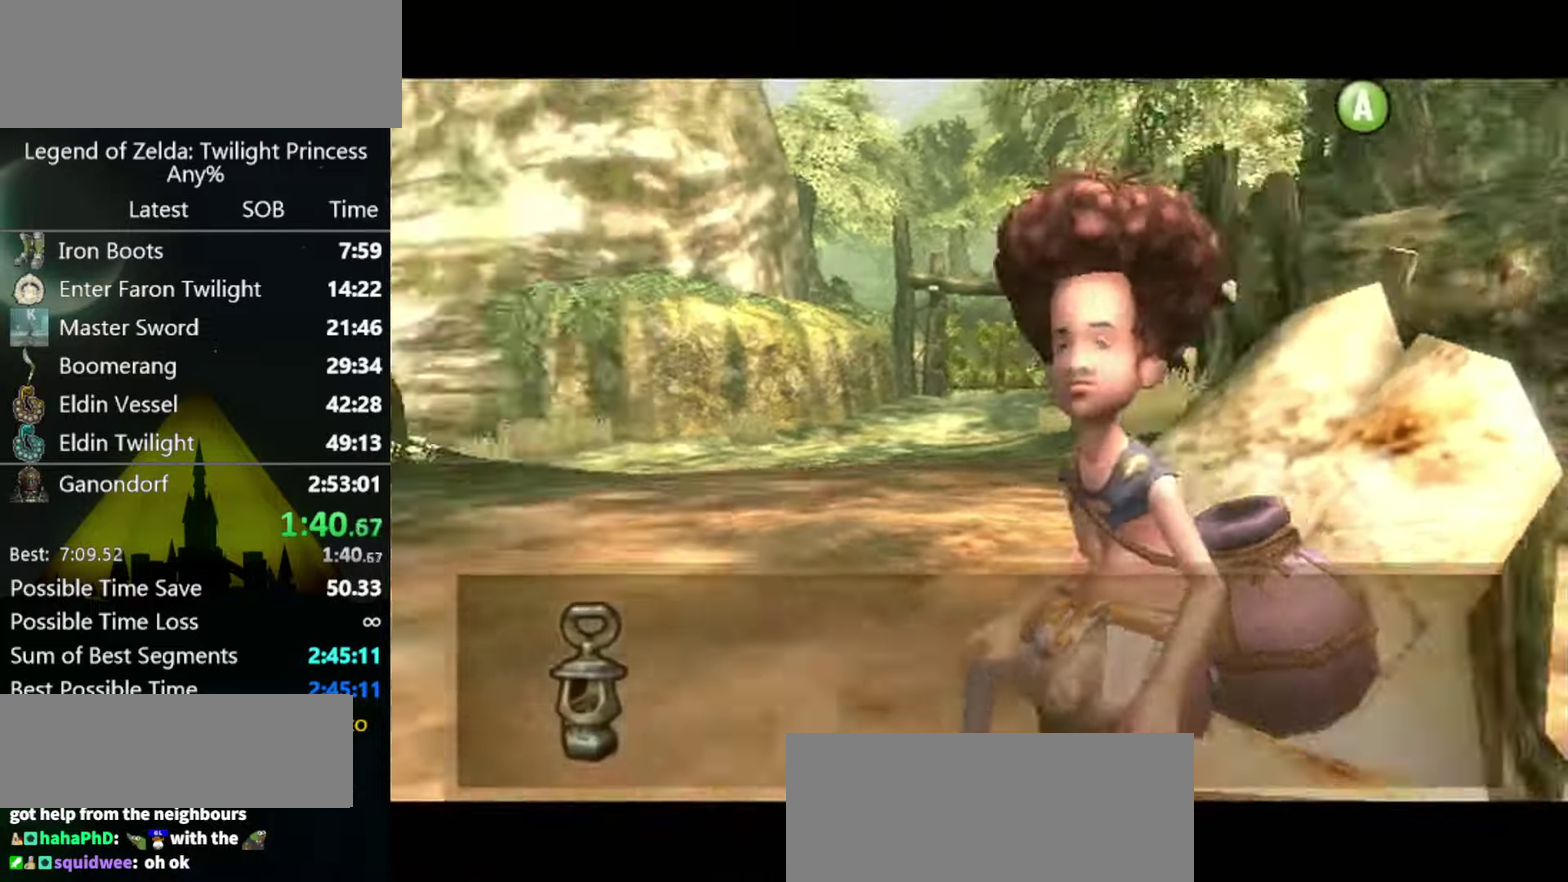
{"buttons": [], "left_stick": "center", "right_stick": "center"}
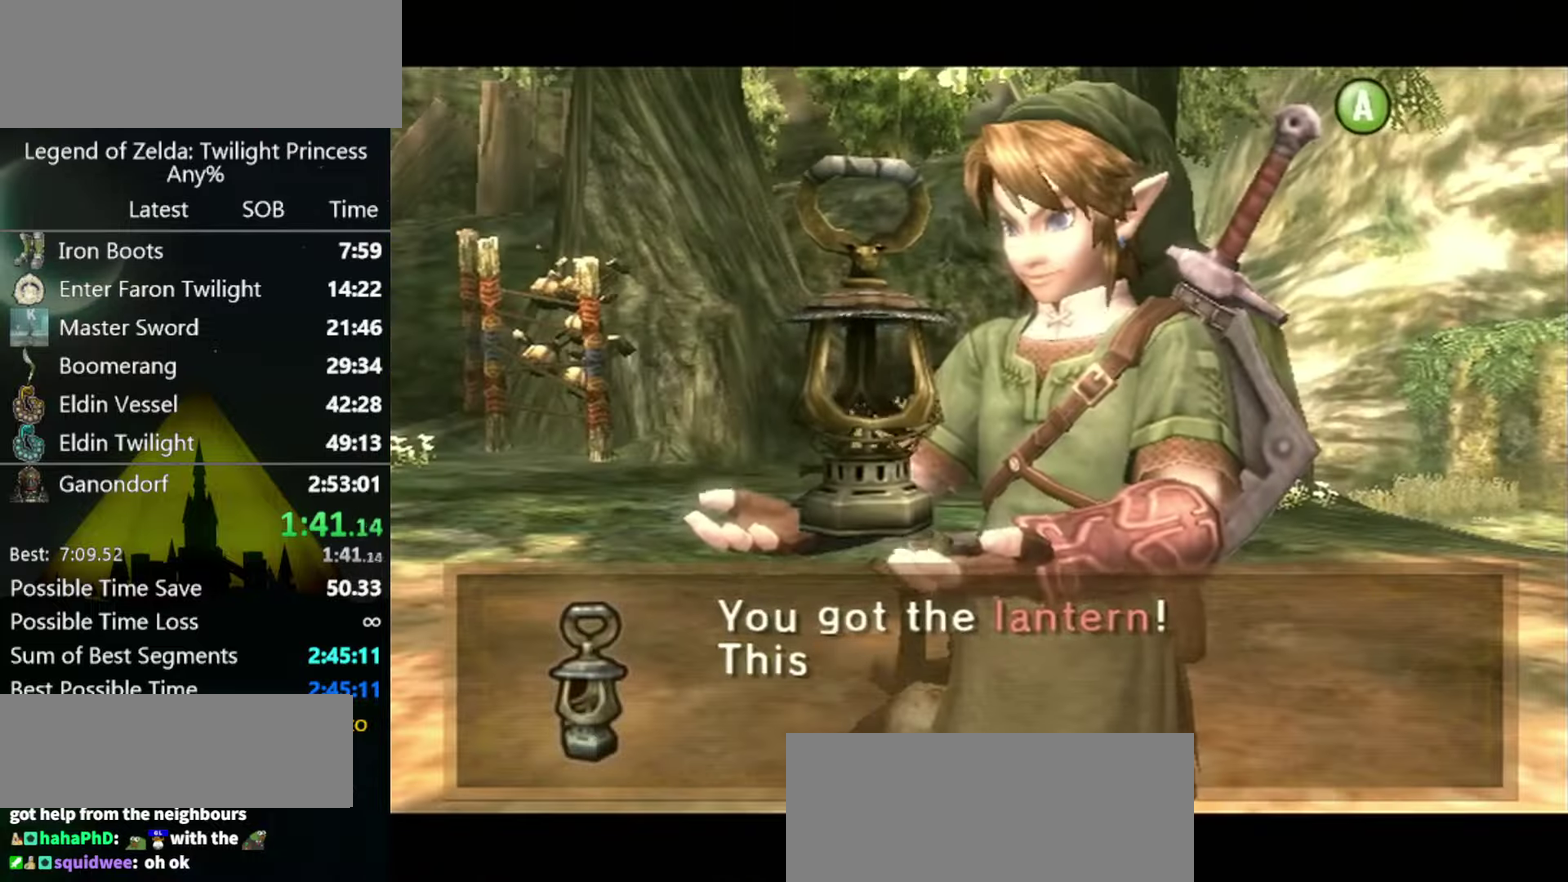
{"buttons": ["A"], "left_stick": "center", "right_stick": "center", "events": [[33, "B", "down"], [66, "A", "down"], [66, "B", "up"], [133, "A", "up"], [133, "B", "down"], [200, "A", "down"], [200, "B", "up"], [266, "A", "up"], [300, "B", "down"], [366, "A", "down"], [366, "B", "up"], [433, "A", "up"], [466, "A", "down"]]}
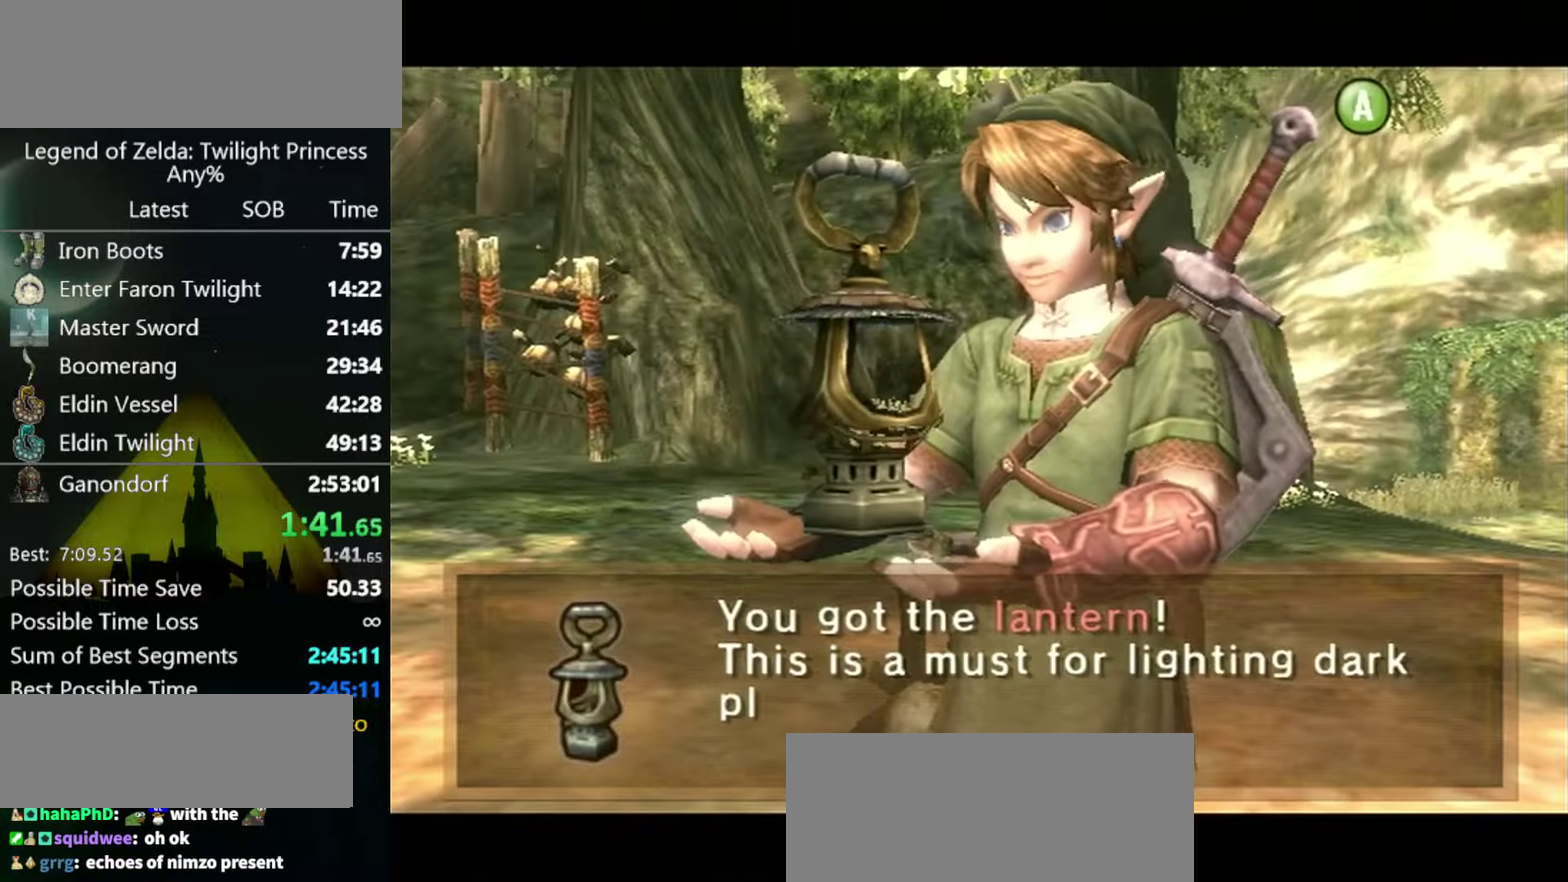
{"buttons": [], "left_stick": "center", "right_stick": "center", "events": [[33, "A", "up"], [100, "B", "down"], [133, "A", "down"], [133, "B", "up"], [200, "A", "up"], [200, "B", "down"], [266, "A", "down"], [266, "B", "up"], [333, "A", "up"], [366, "B", "down"], [433, "A", "down"], [433, "B", "up"], [466, "A", "up"]]}